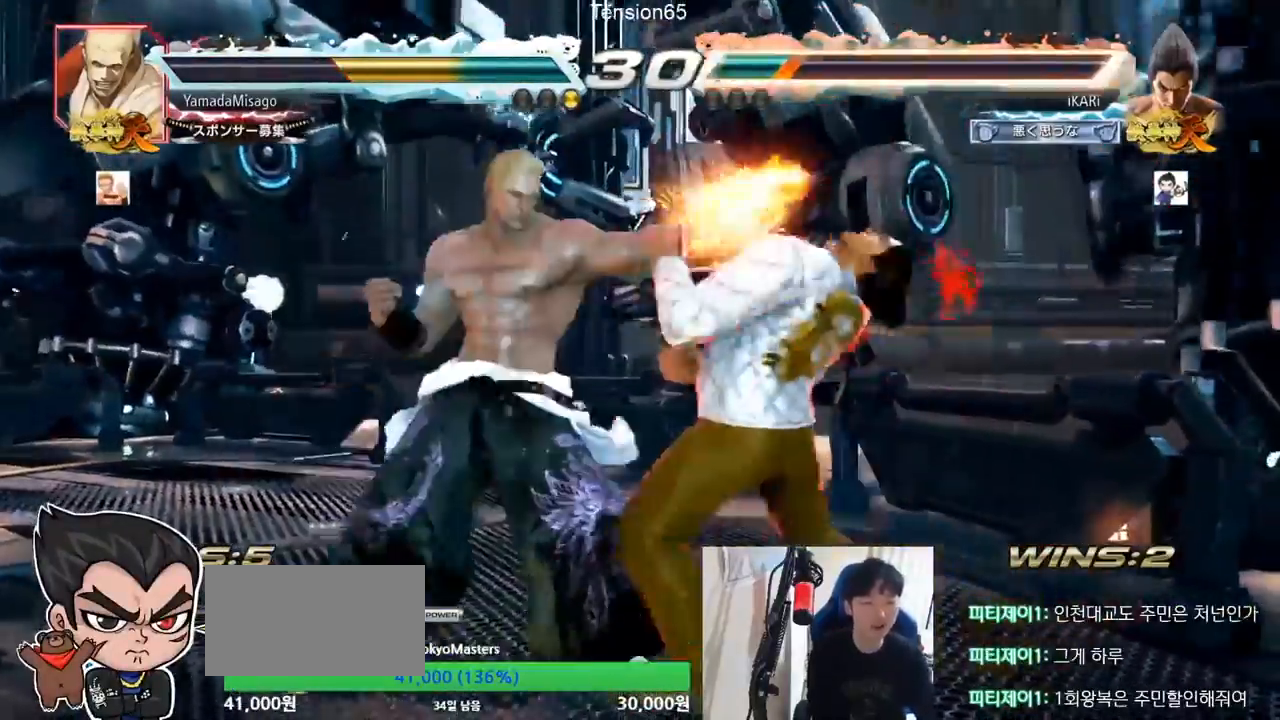
Gameplay with a controller (arcade stick); each line is a JSON object with the inputs held at the frame after it (dt_ms = milliseconds from this image to that frame). "events" lists button and stick changes between this image and that frame as [ms after this image, input, new state], when the widget could be followed in between. Not read: L3 R3.
{"dt_ms": 500, "buttons": [], "left_stick": "right", "events": [[267, "CIRCLE", "up"], [267, "SQUARE", "up"], [267, "left_stick", "right"]]}
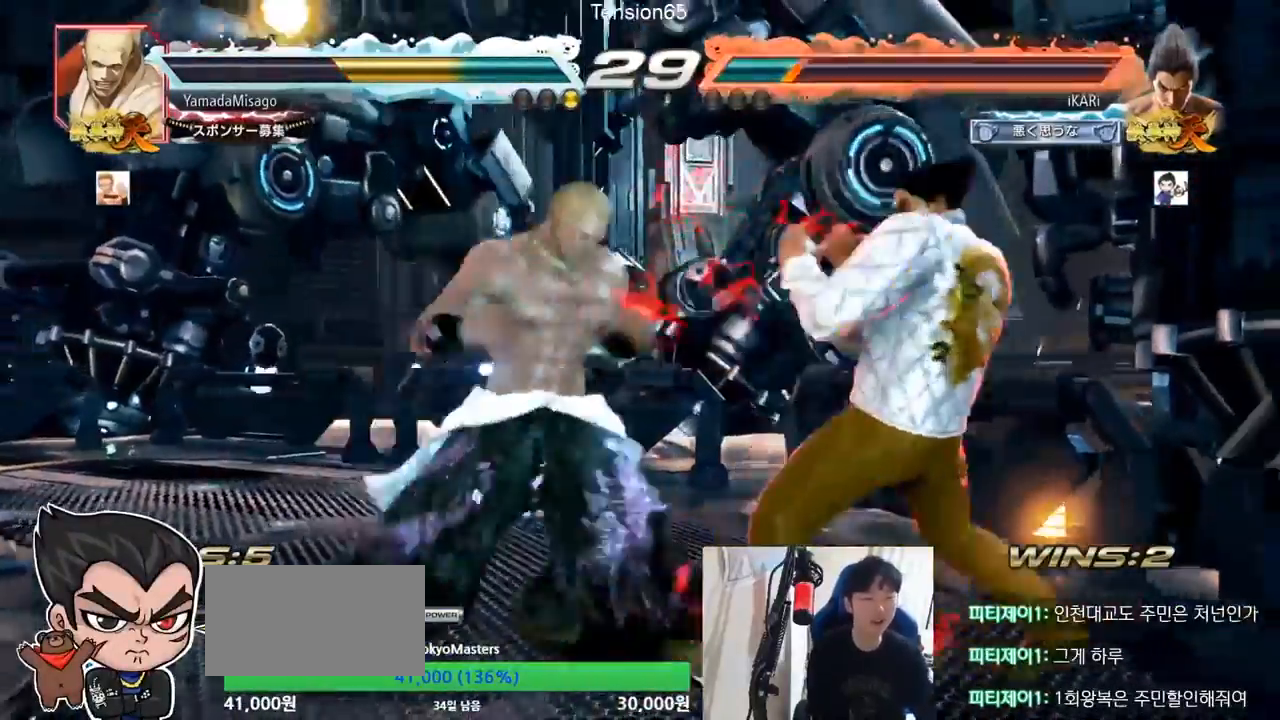
{"dt_ms": 500, "buttons": ["TRIANGLE"], "left_stick": "center", "events": [[300, "left_stick", "center"], [333, "TRIANGLE", "down"], [367, "TRIANGLE", "up"], [433, "TRIANGLE", "down"]]}
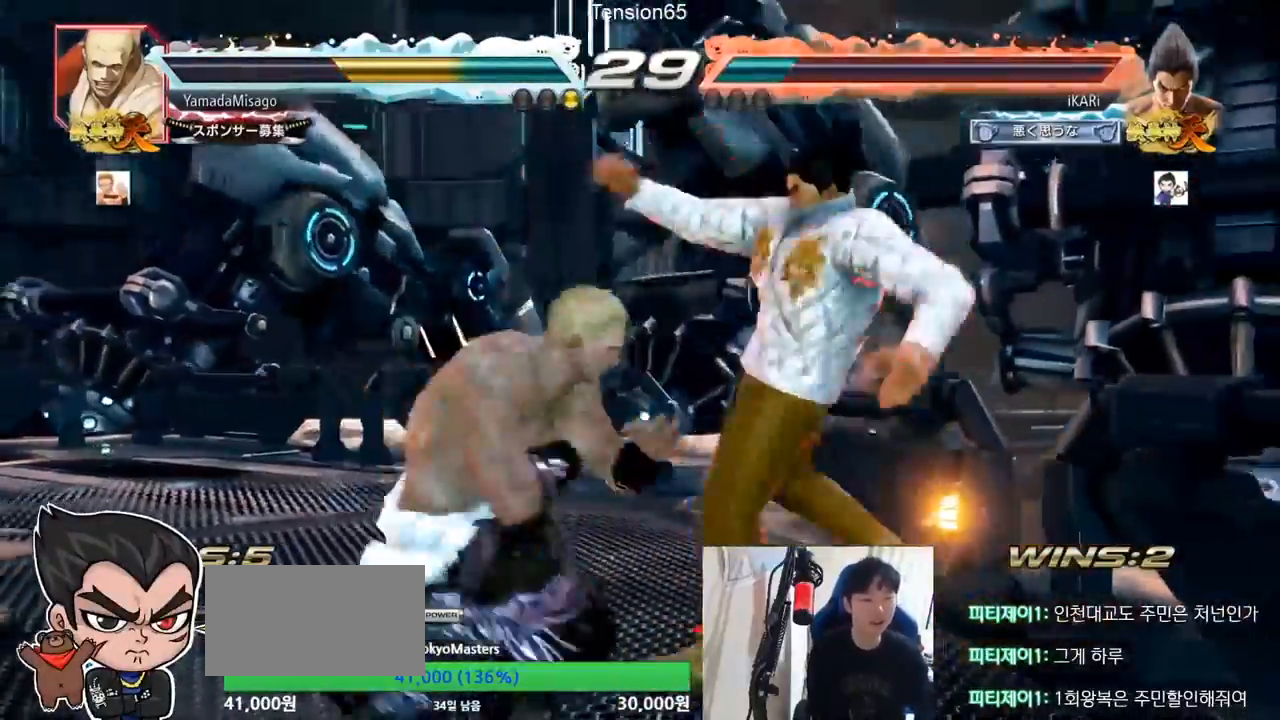
{"dt_ms": 500, "buttons": [], "left_stick": "down", "events": [[333, "TRIANGLE", "up"], [333, "left_stick", "down"]]}
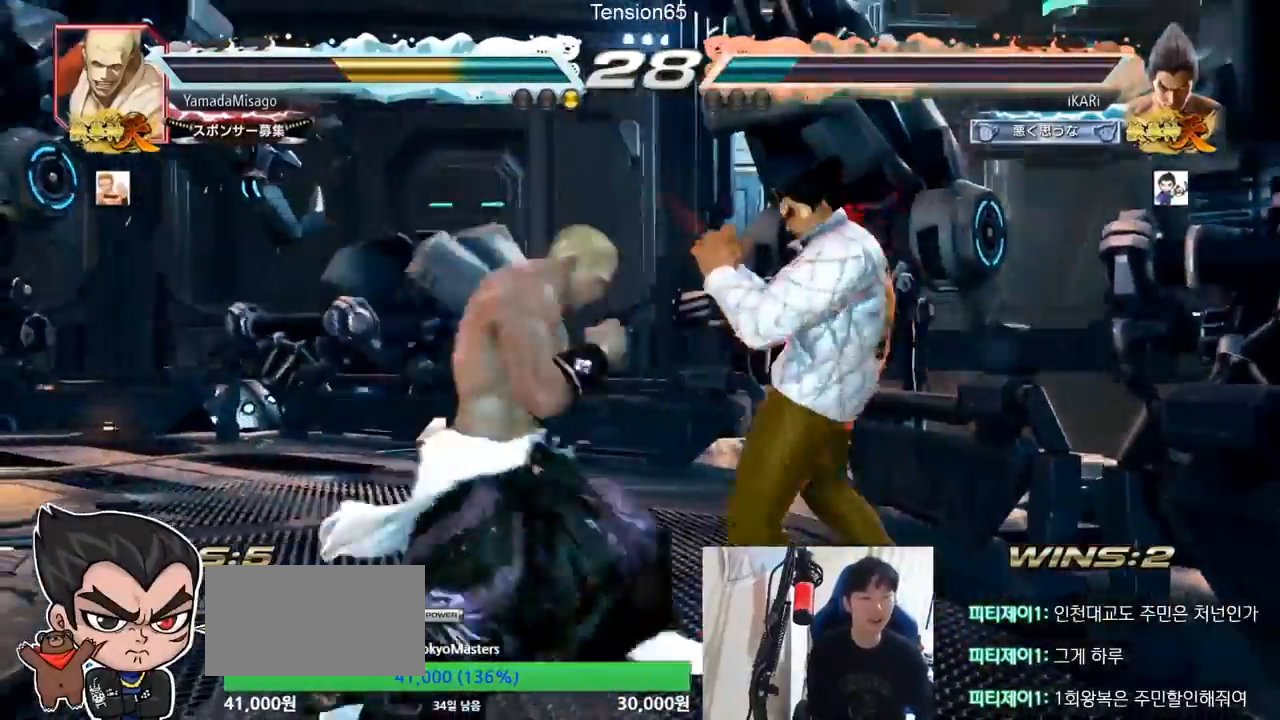
{"dt_ms": 500, "buttons": ["TRIANGLE"], "left_stick": "center", "events": [[300, "left_stick", "center"], [333, "SQUARE", "down"], [400, "SQUARE", "up"], [433, "TRIANGLE", "down"]]}
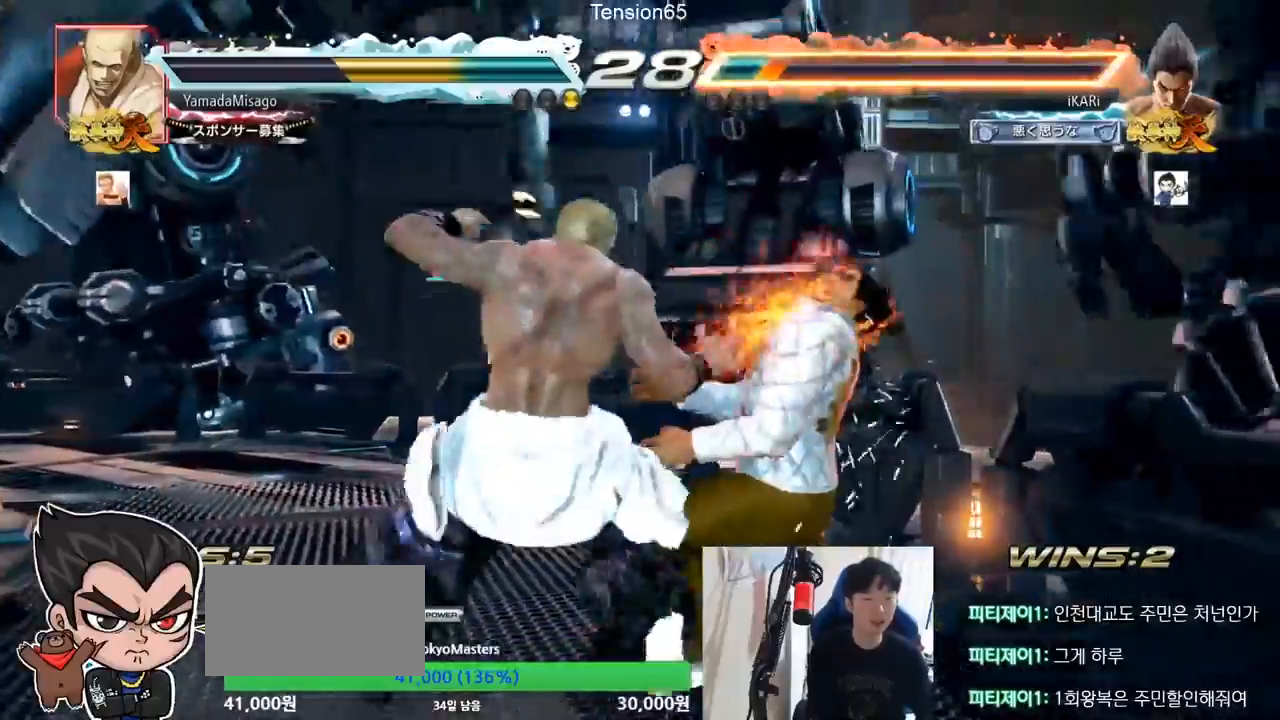
{"dt_ms": 1000, "buttons": [], "left_stick": "down-left"}
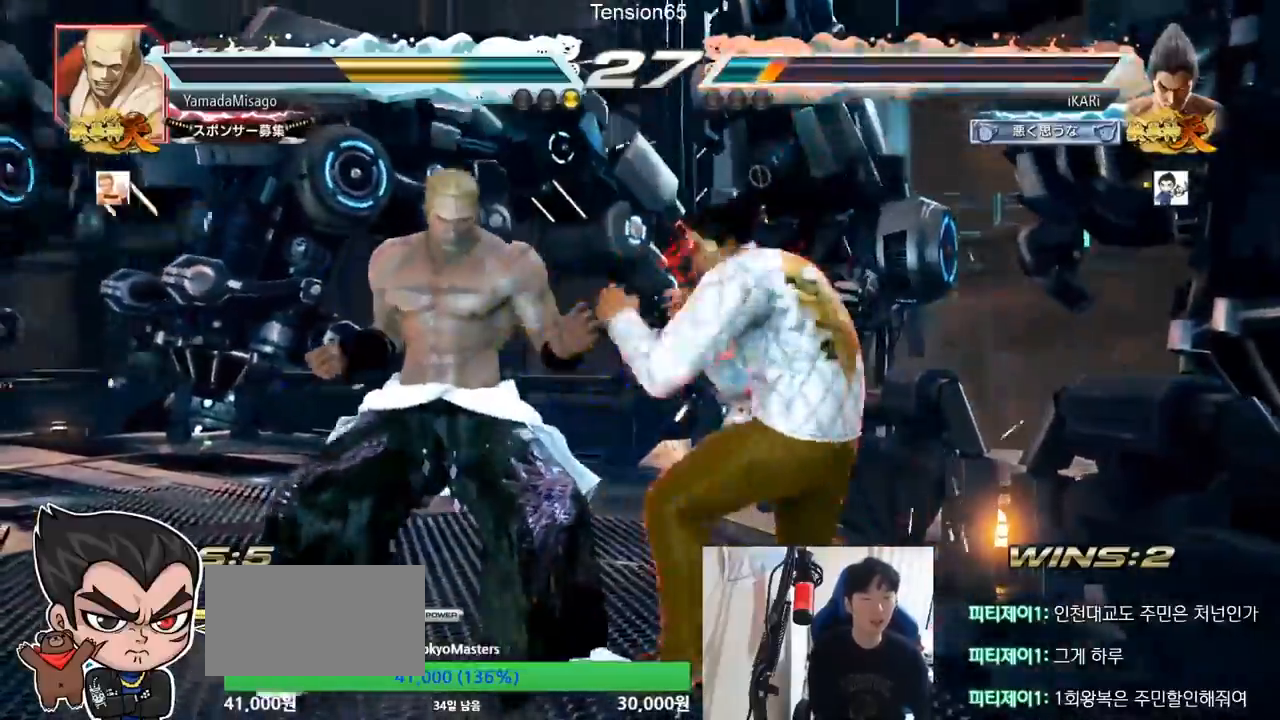
{"dt_ms": 1000, "buttons": ["CIRCLE", "SQUARE"], "left_stick": "up"}
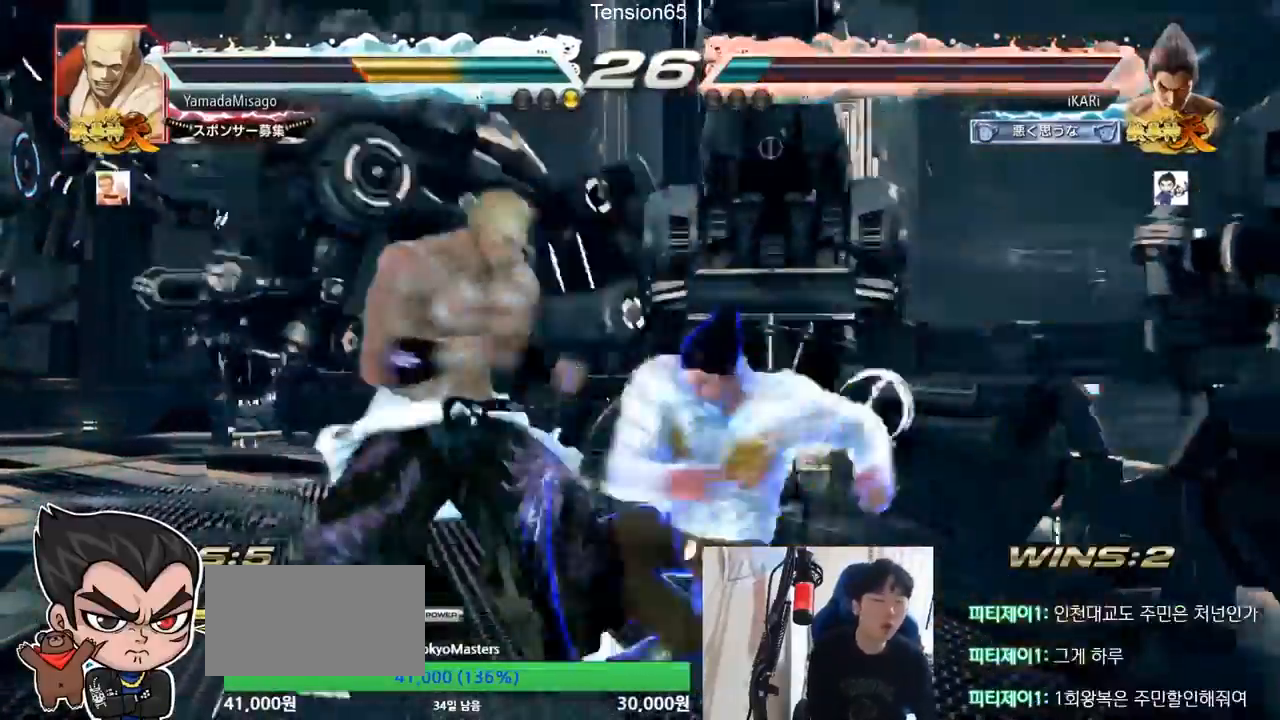
{"dt_ms": 1000, "buttons": [], "left_stick": "center"}
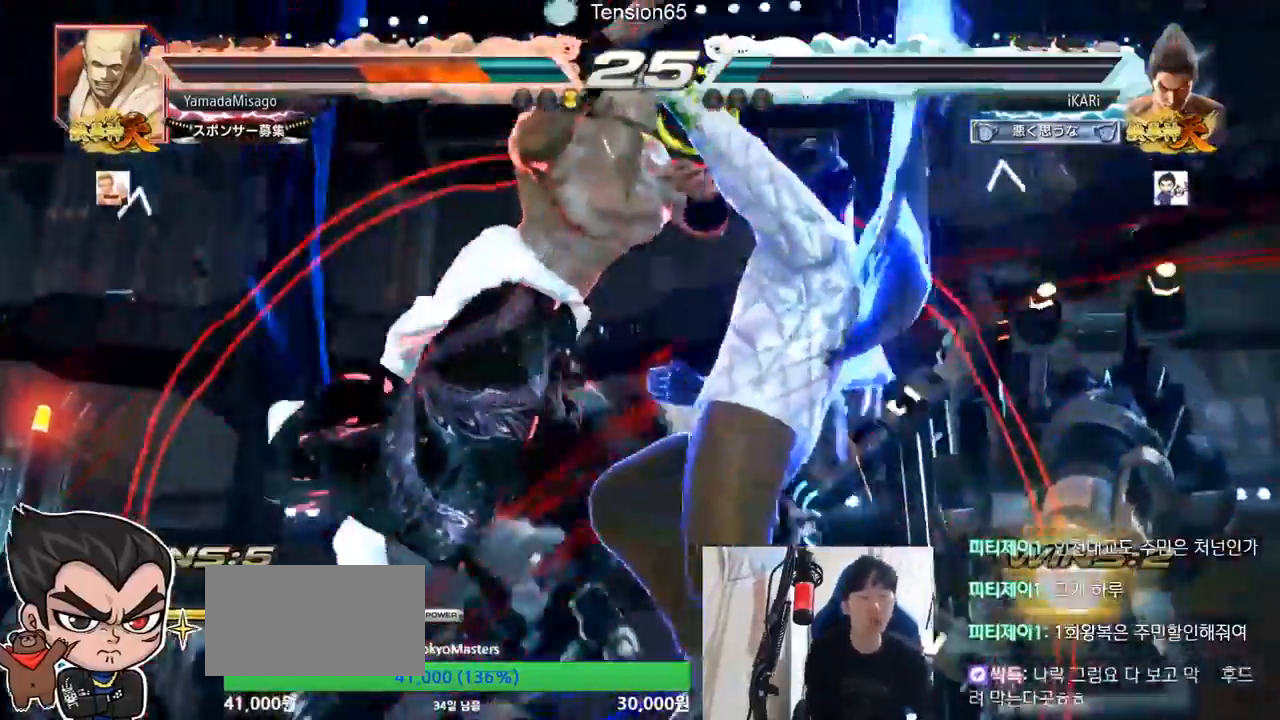
{"dt_ms": 1000, "buttons": ["TRIANGLE"], "left_stick": "center"}
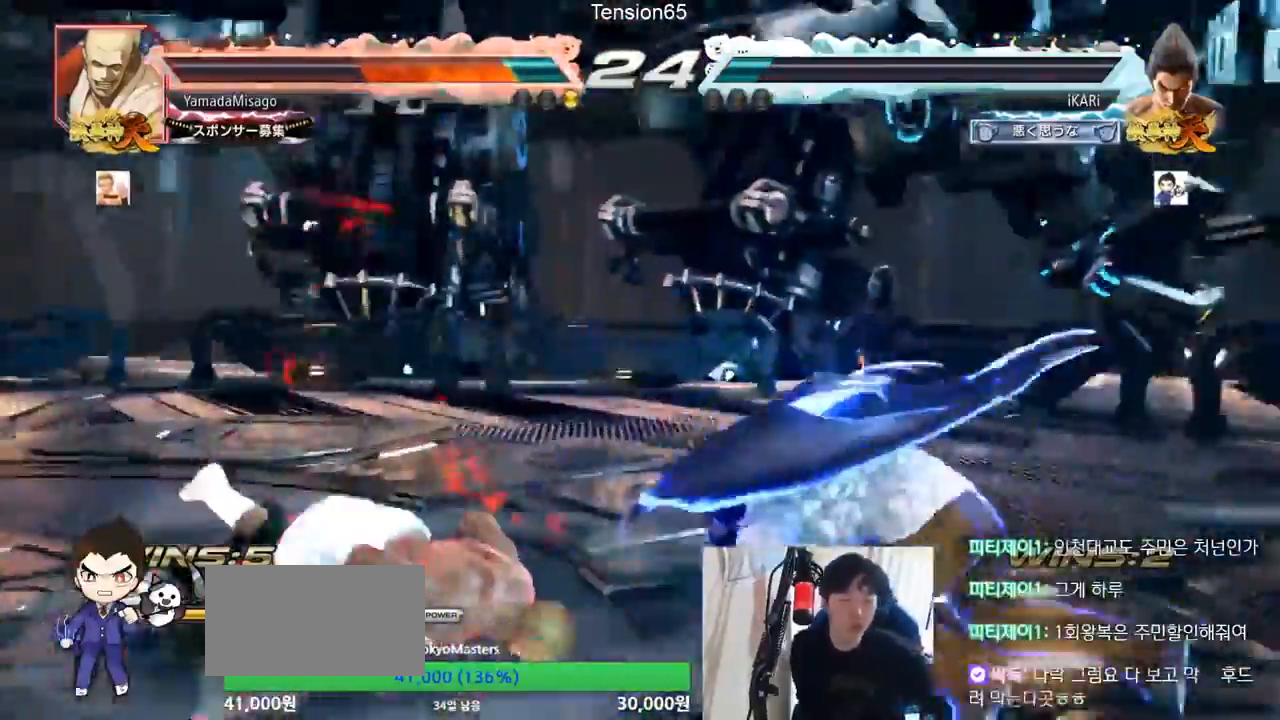
{"dt_ms": 500, "buttons": ["TRIANGLE"], "left_stick": "center", "events": [[33, "SQUARE", "down"], [200, "SQUARE", "up"], [233, "SQUARE", "down"], [300, "SQUARE", "up"], [333, "SQUARE", "down"], [400, "SQUARE", "up"], [433, "SQUARE", "down"], [500, "SQUARE", "up"]]}
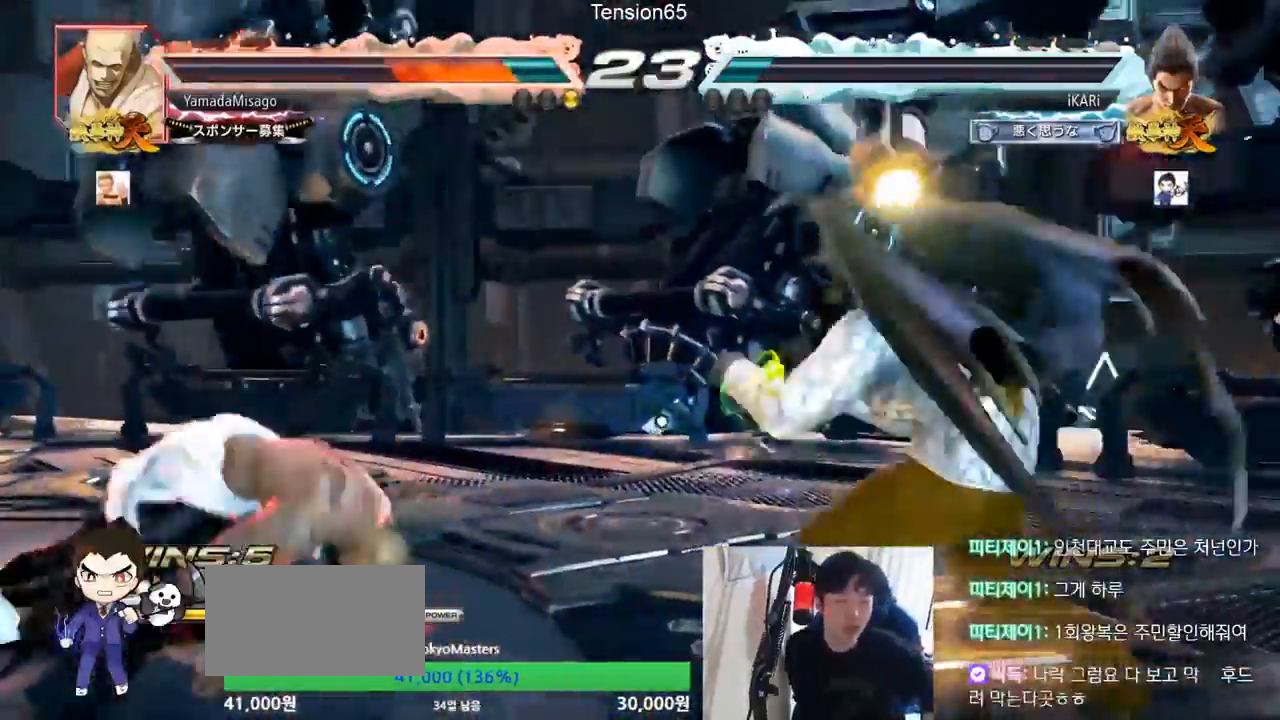
{"dt_ms": 500, "buttons": ["TRIANGLE"], "left_stick": "center"}
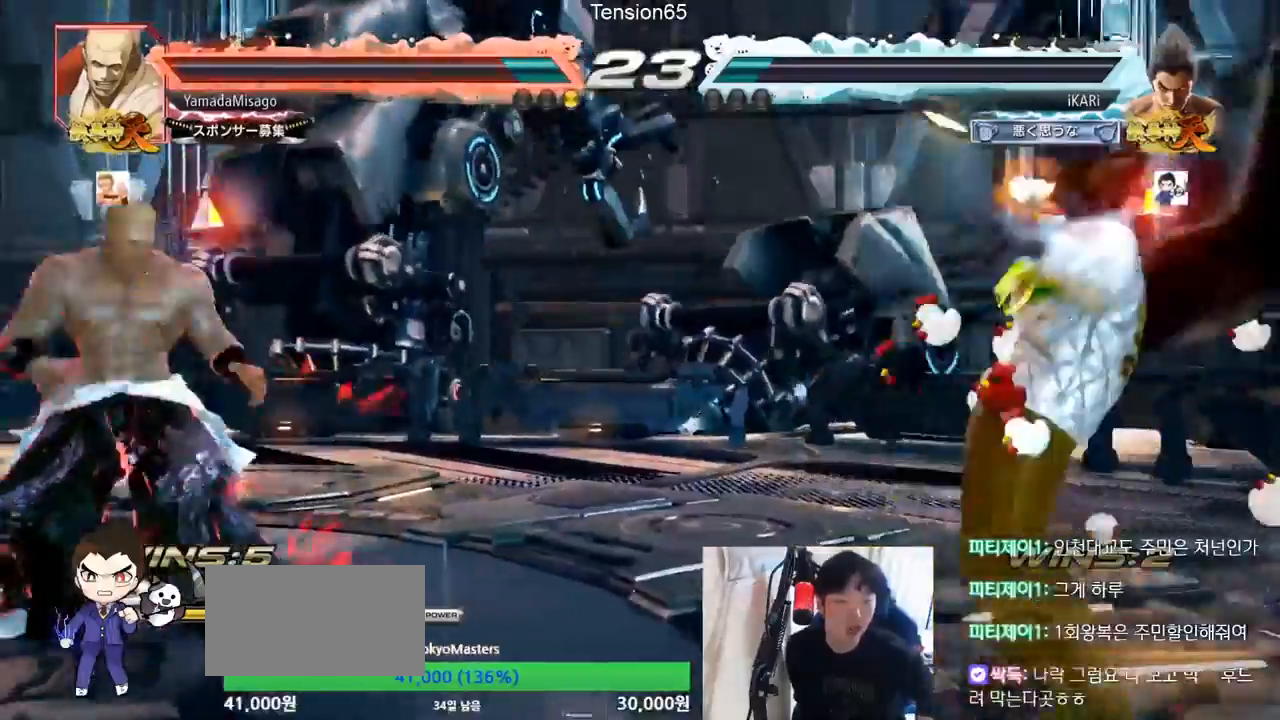
{"dt_ms": 500, "buttons": ["TRIANGLE"], "left_stick": "center", "events": []}
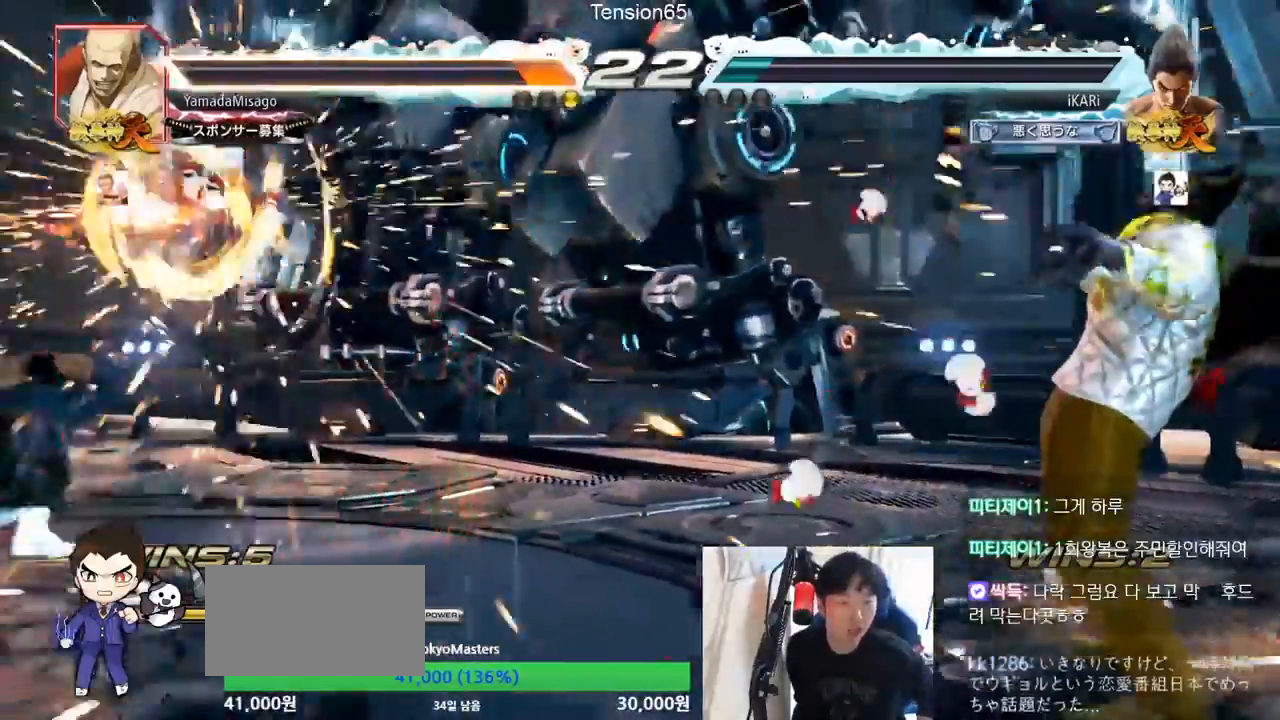
{"dt_ms": 500, "buttons": [], "left_stick": "center", "events": [[33, "TRIANGLE", "up"]]}
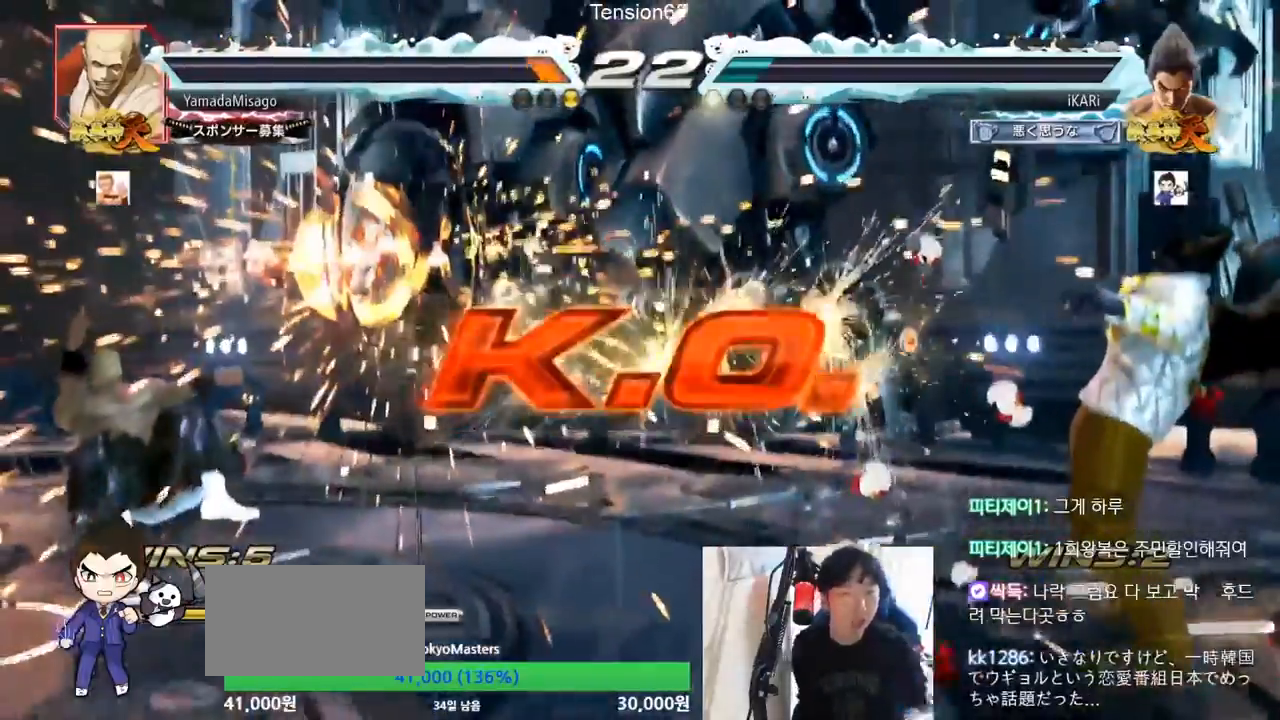
{"dt_ms": 500, "buttons": [], "left_stick": "center", "events": []}